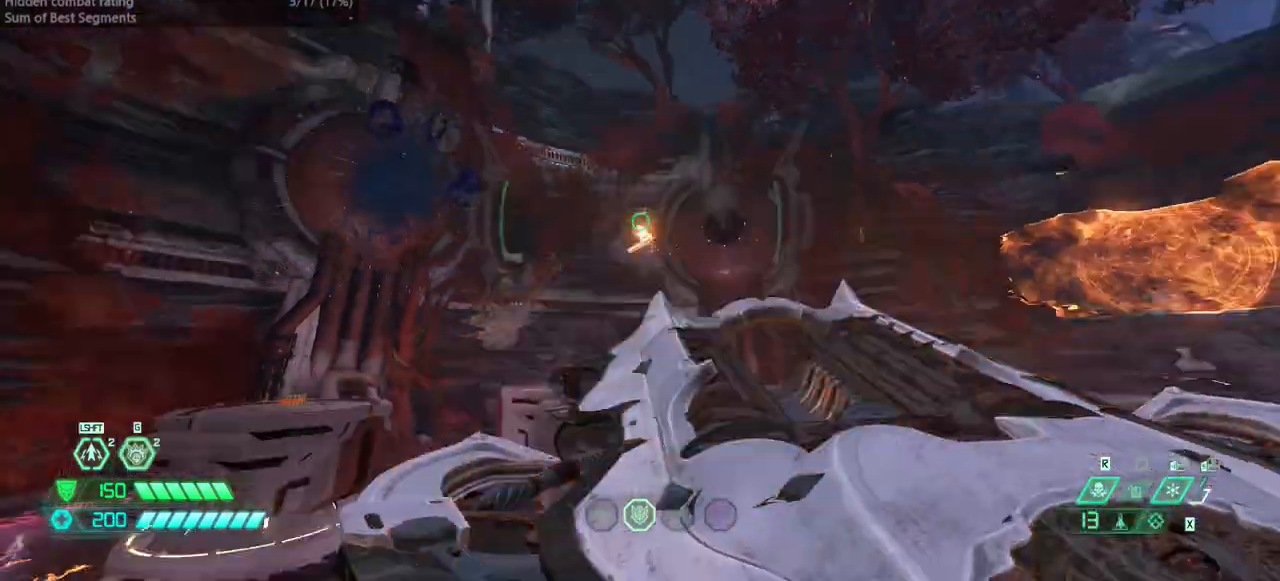
Gameplay with keyboard and mouse; each line is a JSON object with the keys held at the frame after it. "events" lists presses ("down") and releases ("up") of "bfg", "bl", "bw", "cg", "crc", "cs", "csg", "dash", "fb", "fw", "hc", "jump", "l", "mel", "pr", "r", "rl" and "ssg" between this image and that frame as [ms after this image, input, new state], when the widget could be followed in between. No other keys are recorded. Mouse buttons are not recorded. Key names are as the overlay labels them; some are game actions (e.g. jump) rather than physical keys. Not read: mod mouse_move ww.
{"keys": ["fw"], "events": [[100, "rl", "up"], [333, "l", "down"], [367, "l", "up"], [500, "fw", "down"]]}
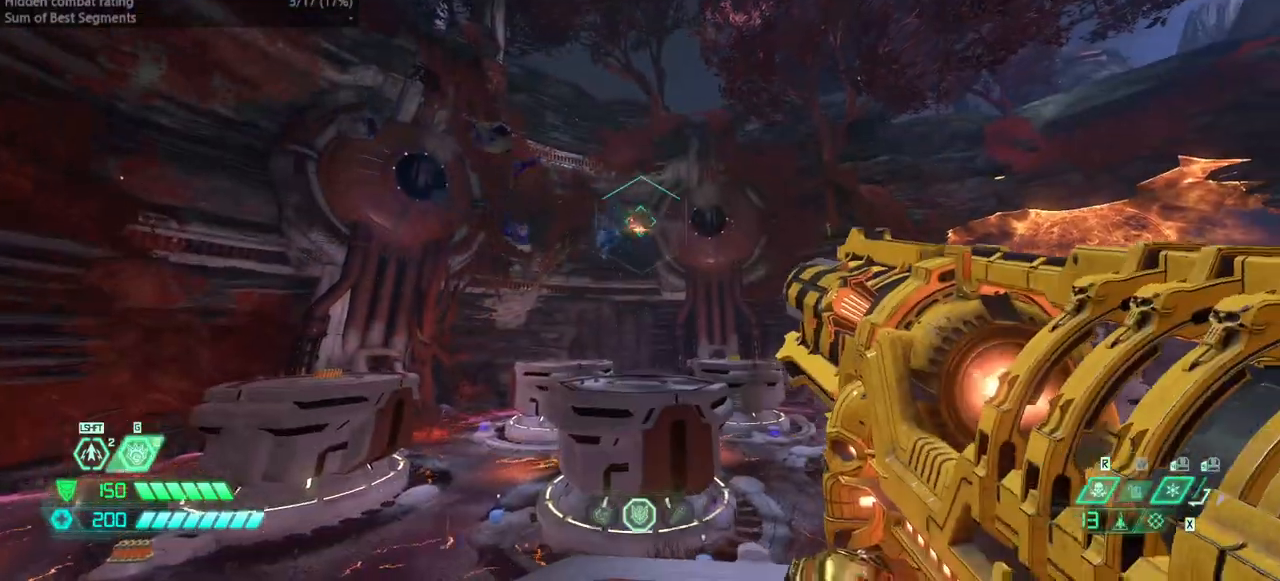
{"keys": ["jump"], "events": [[100, "fw", "up"], [467, "jump", "down"]]}
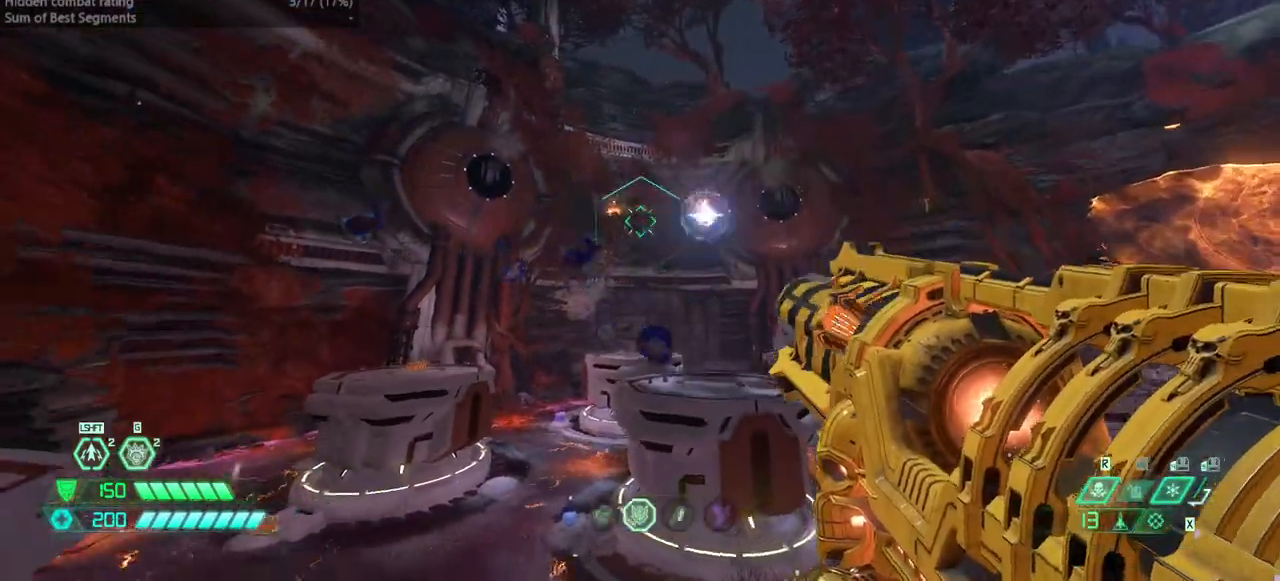
{"keys": ["r"], "events": [[67, "jump", "up"], [167, "jump", "down"], [267, "jump", "up"], [433, "r", "down"]]}
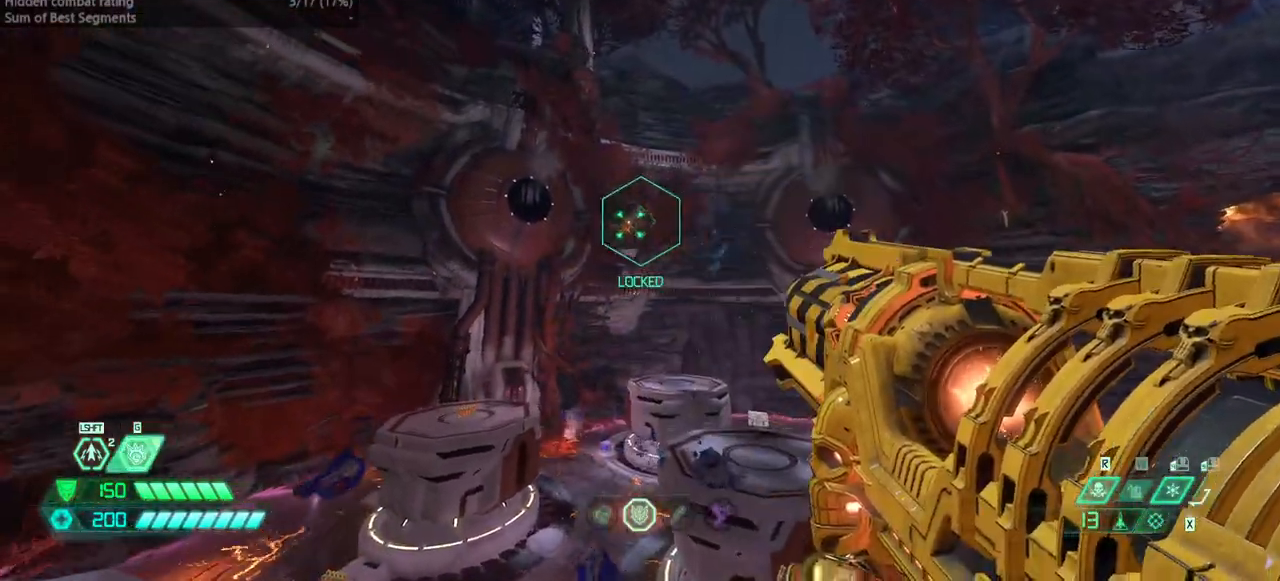
{"keys": ["fw", "r"], "events": [[167, "fw", "down"]]}
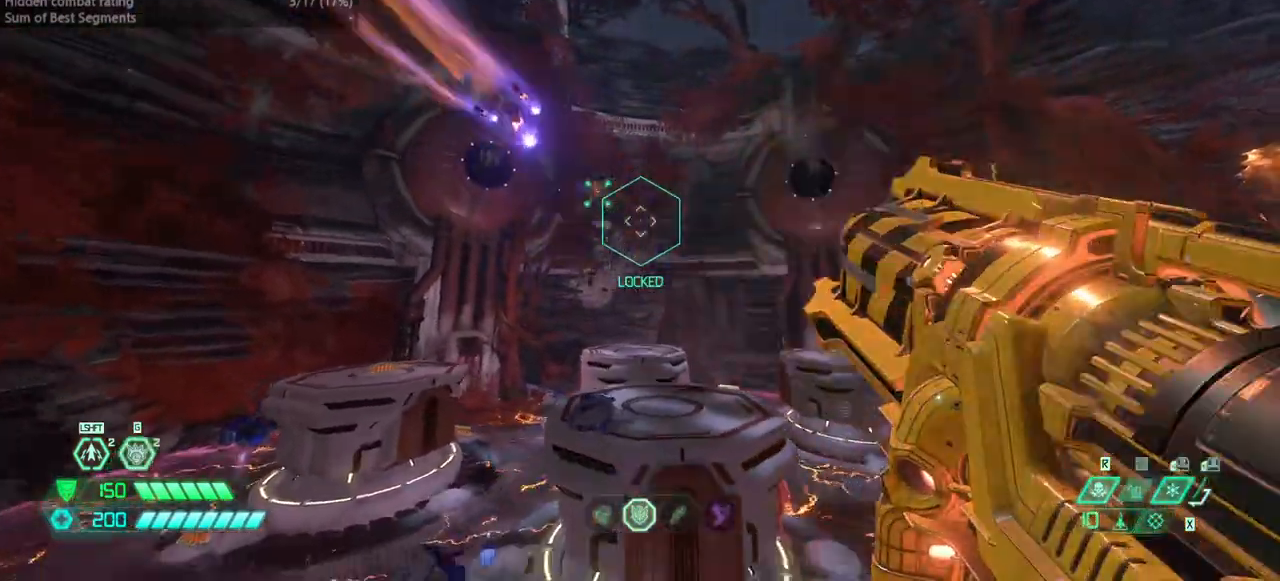
{"keys": ["dash", "fw"], "events": [[233, "r", "up"], [433, "dash", "down"]]}
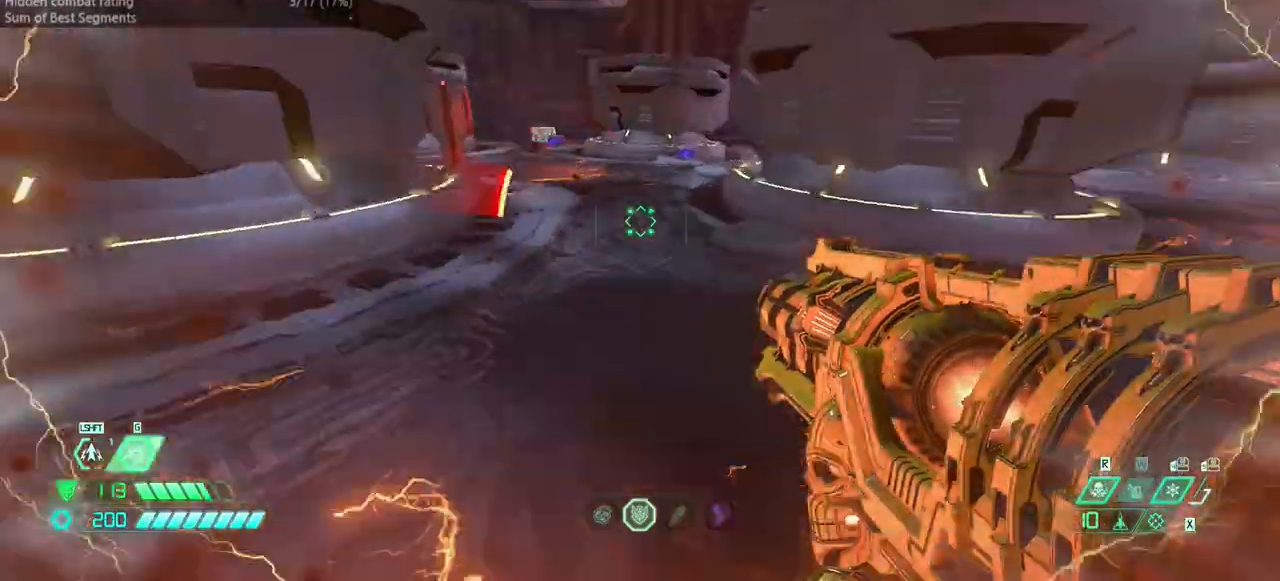
{"keys": ["jump"], "events": [[33, "dash", "up"], [233, "jump", "down"], [267, "r", "down"], [400, "jump", "up"], [400, "r", "up"], [433, "fw", "up"], [433, "jump", "down"]]}
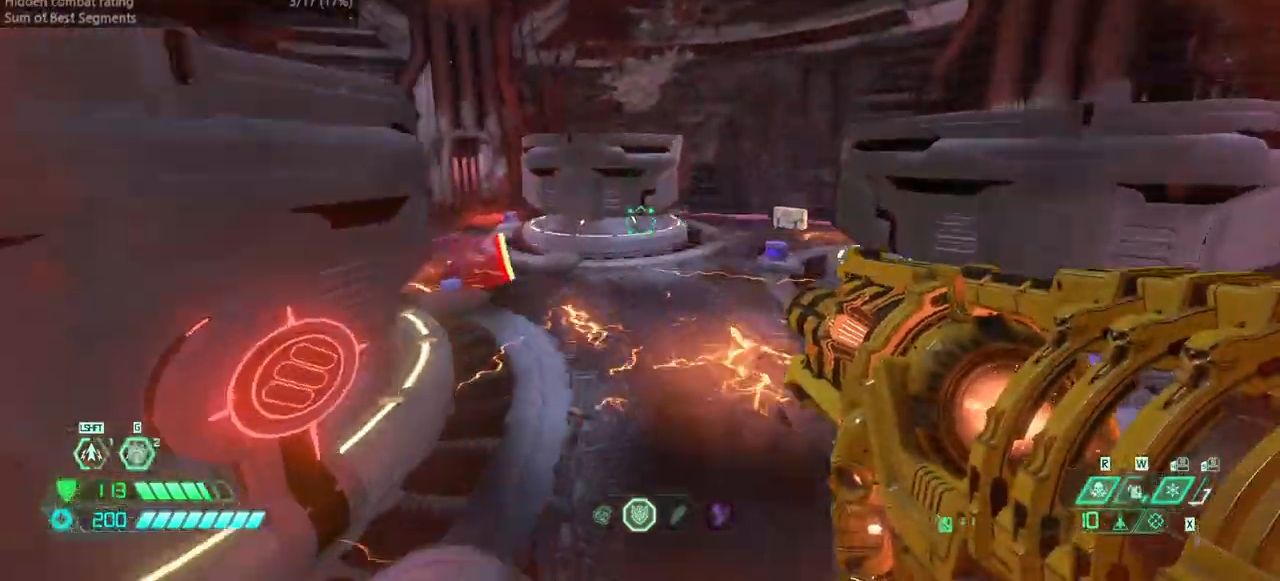
{"keys": ["l"], "events": [[100, "jump", "up"], [167, "fw", "down"], [267, "fw", "up"], [400, "l", "down"]]}
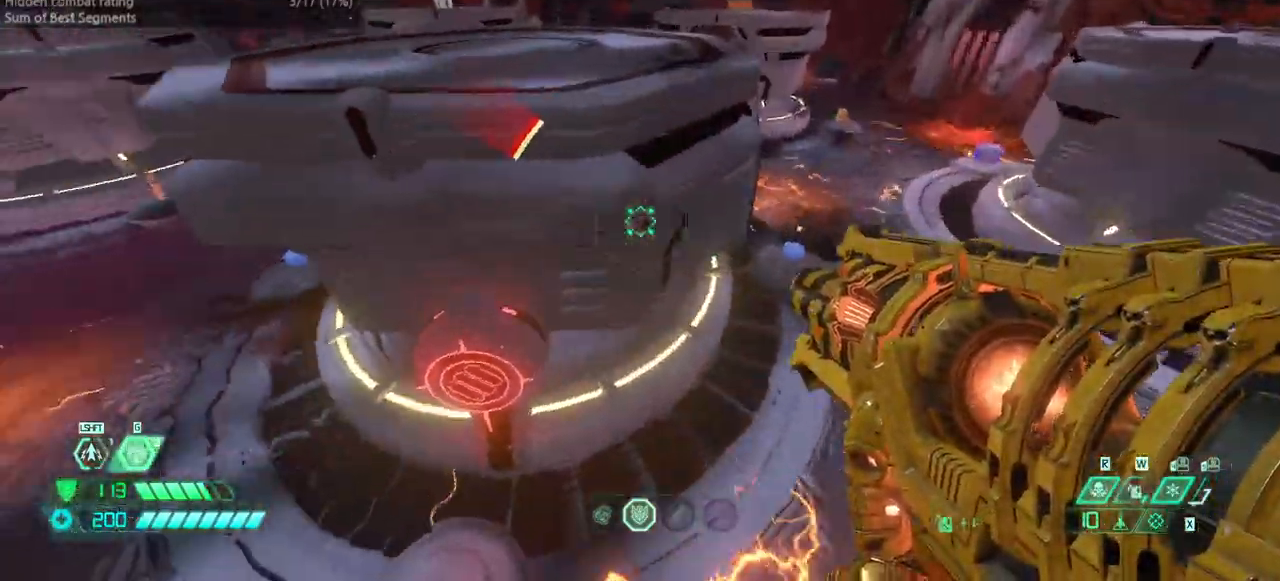
{"keys": ["r"], "events": [[200, "bw", "down"], [333, "l", "up"], [367, "bw", "up"], [433, "r", "down"]]}
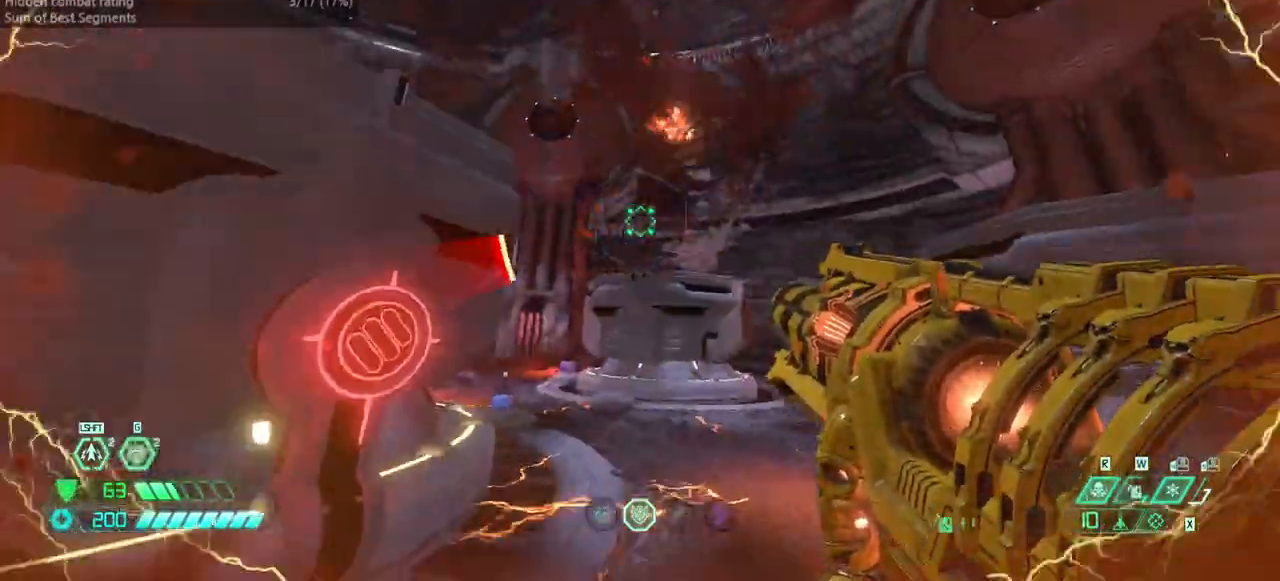
{"keys": ["fw", "ssg"], "events": [[33, "jump", "down"], [100, "jump", "up"], [100, "r", "up"], [200, "fw", "down"], [200, "jump", "down"], [367, "jump", "up"], [433, "ssg", "down"]]}
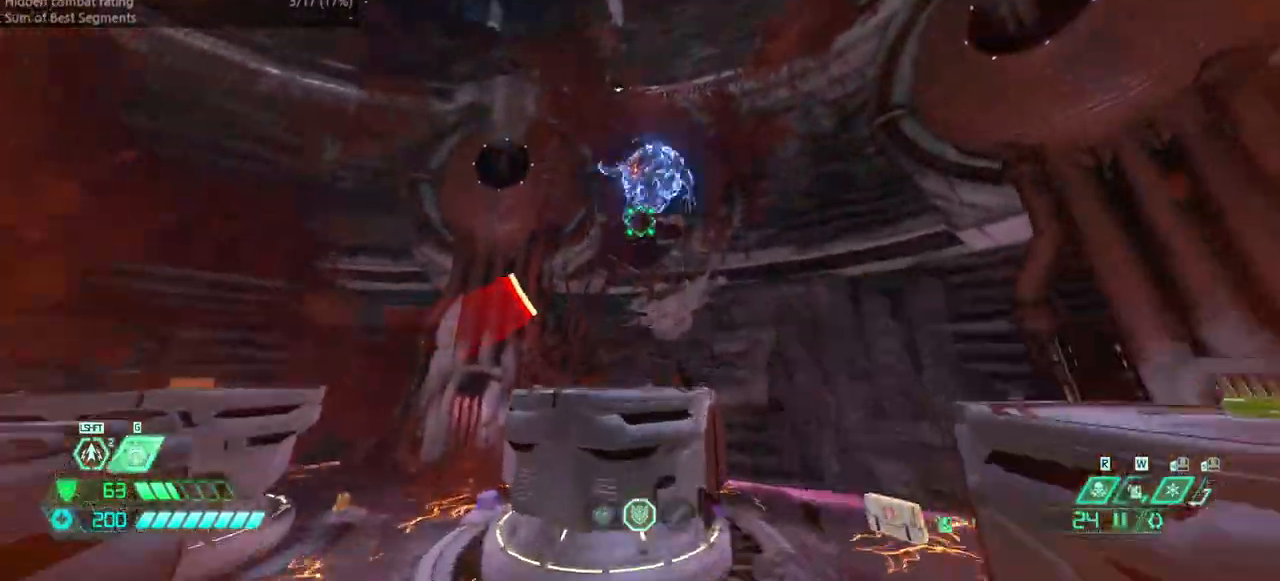
{"keys": [], "events": [[33, "ssg", "up"], [367, "fw", "up"]]}
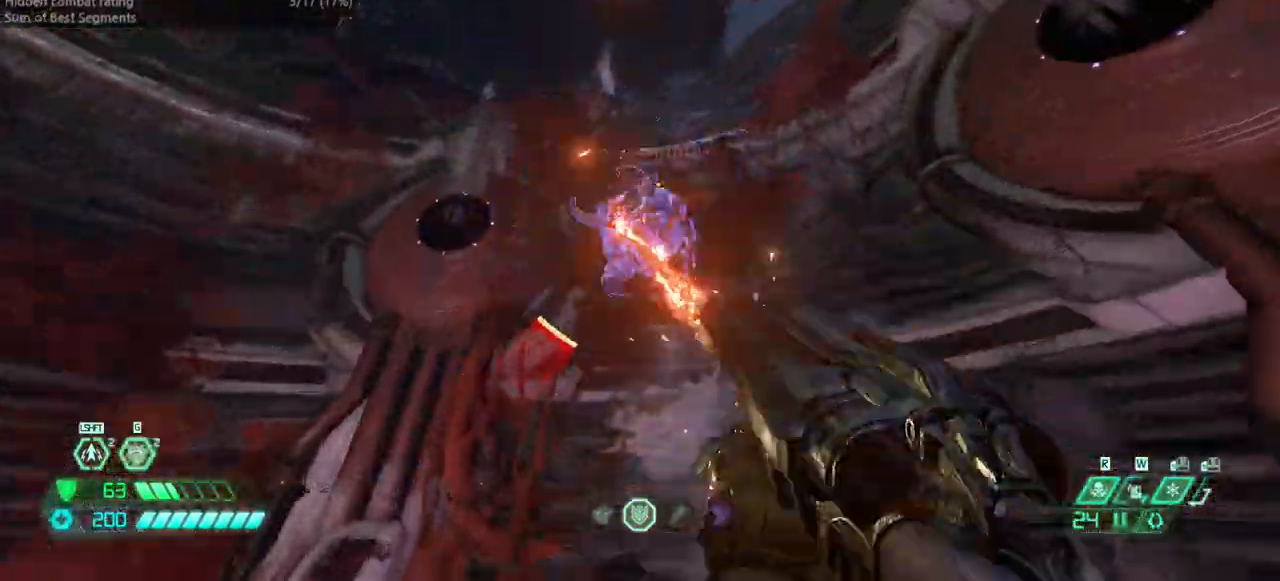
{"keys": ["bw"], "events": [[200, "bw", "down"]]}
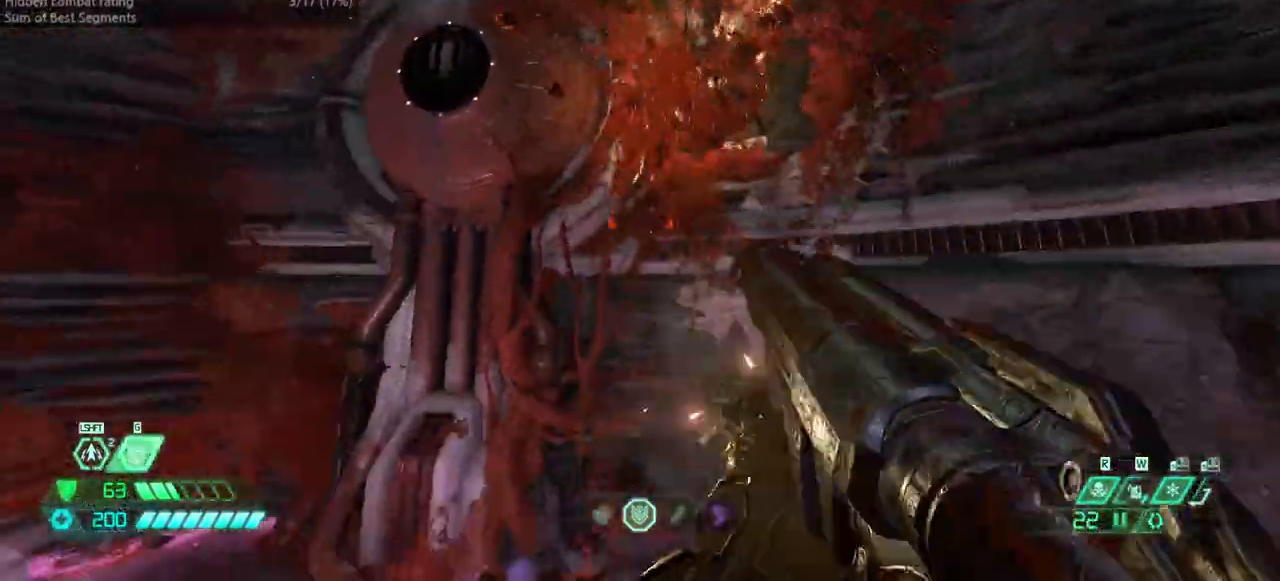
{"keys": ["fw", "l"], "events": [[100, "l", "down"], [167, "bw", "up"], [367, "fw", "down"]]}
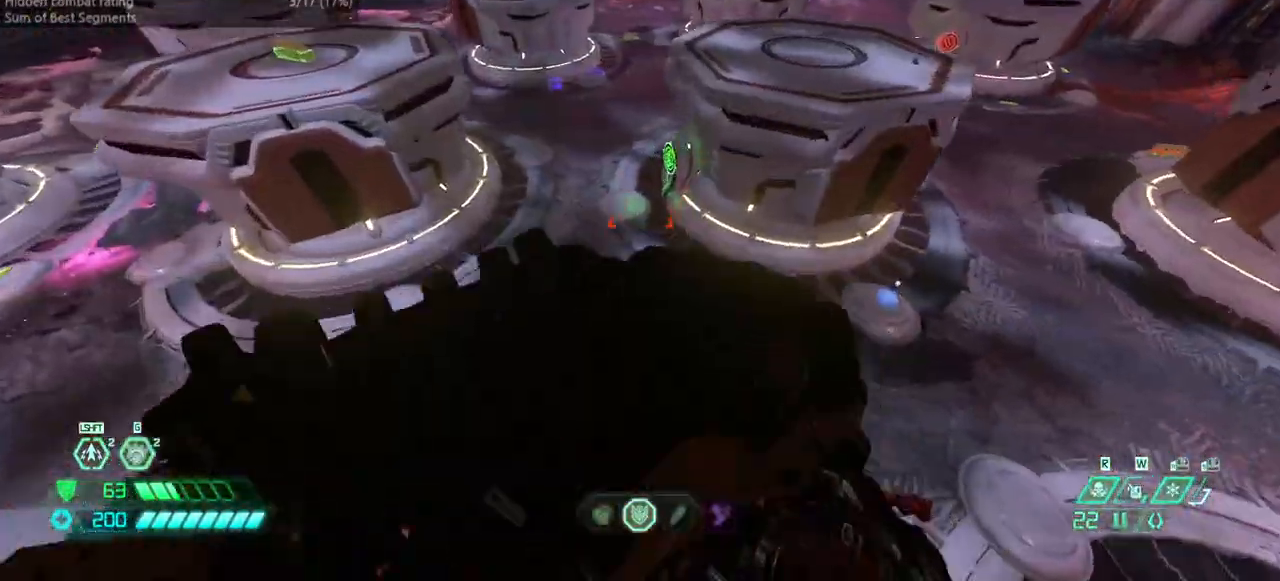
{"keys": ["fw"], "events": [[333, "l", "up"], [400, "dash", "down"], [500, "dash", "up"]]}
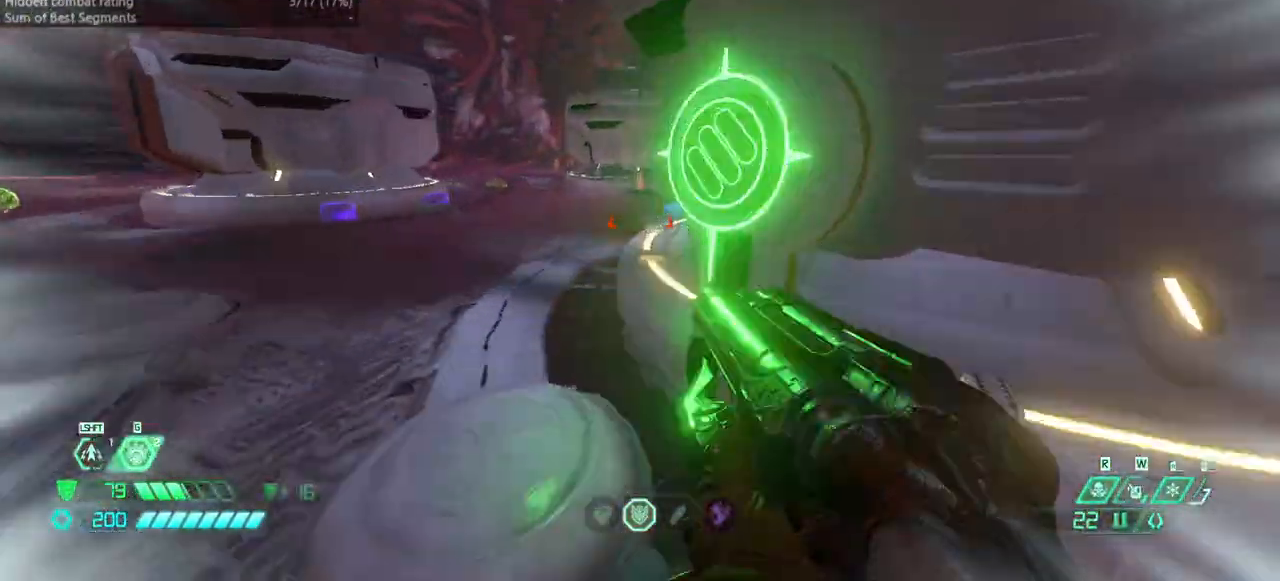
{"keys": ["r"], "events": [[100, "mel", "down"], [200, "fw", "up"], [233, "mel", "up"], [433, "r", "down"]]}
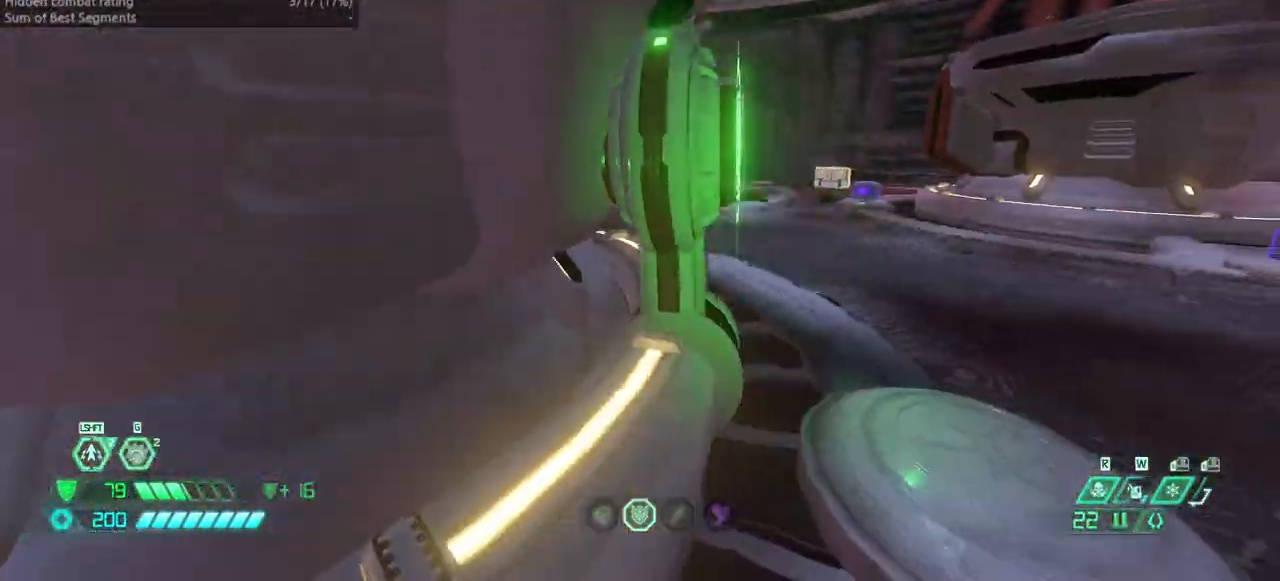
{"keys": ["r"], "events": [[167, "fw", "down"], [167, "r", "up"], [267, "mel", "down"], [367, "fw", "up"], [367, "mel", "up"], [433, "r", "down"]]}
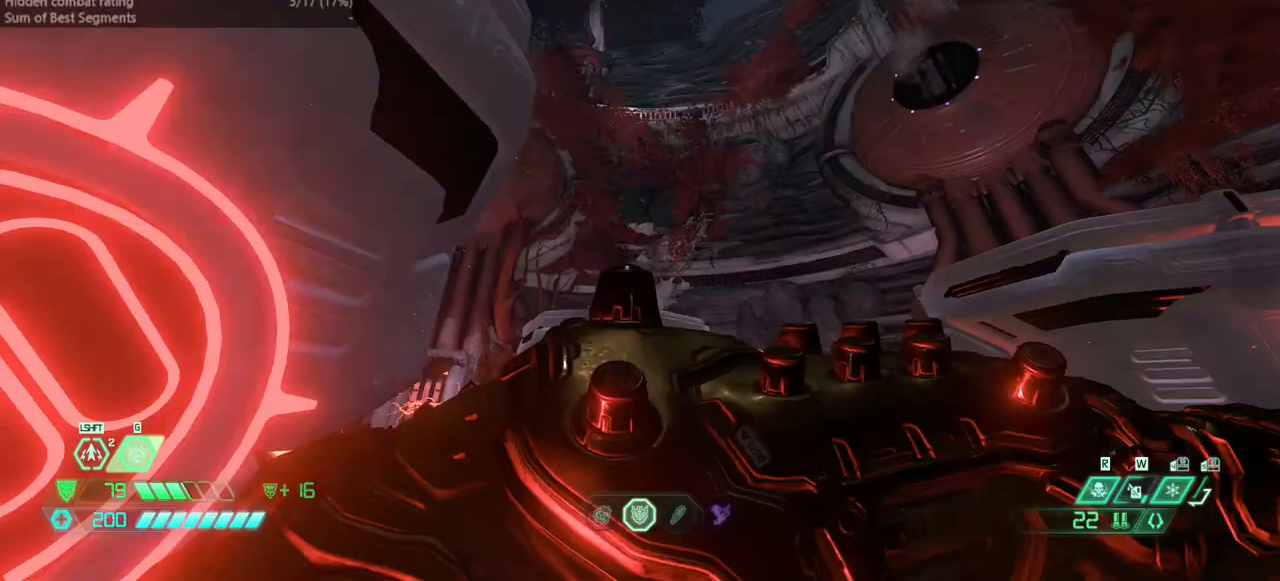
{"keys": ["fw"], "events": [[267, "fw", "down"], [333, "r", "up"]]}
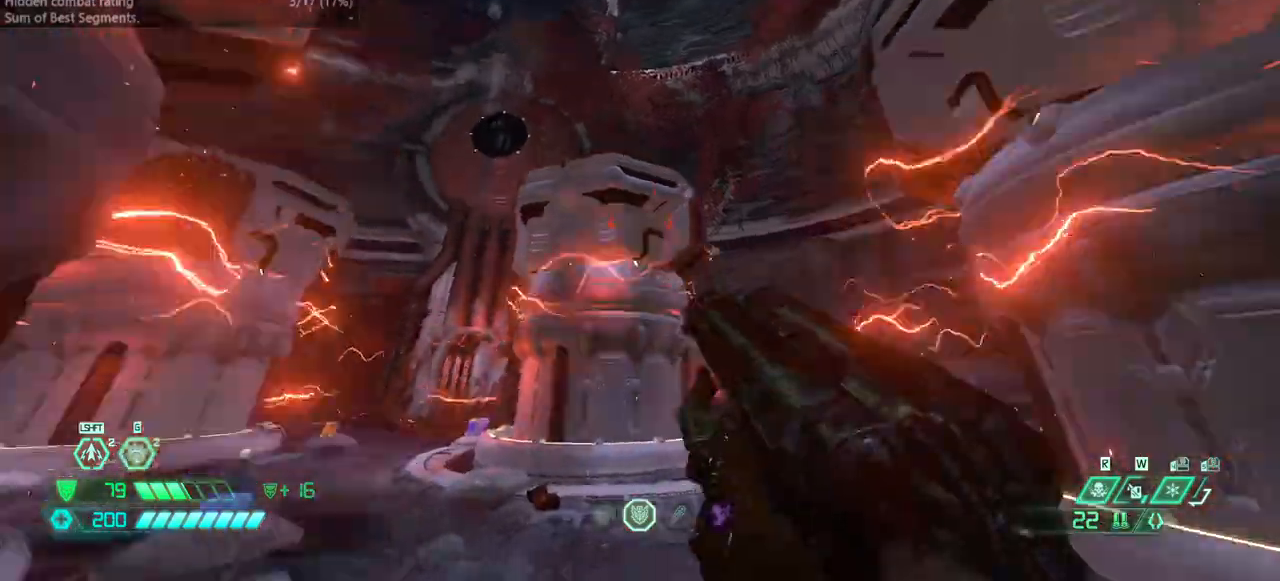
{"keys": ["fw"], "events": [[133, "dash", "down"], [233, "dash", "up"]]}
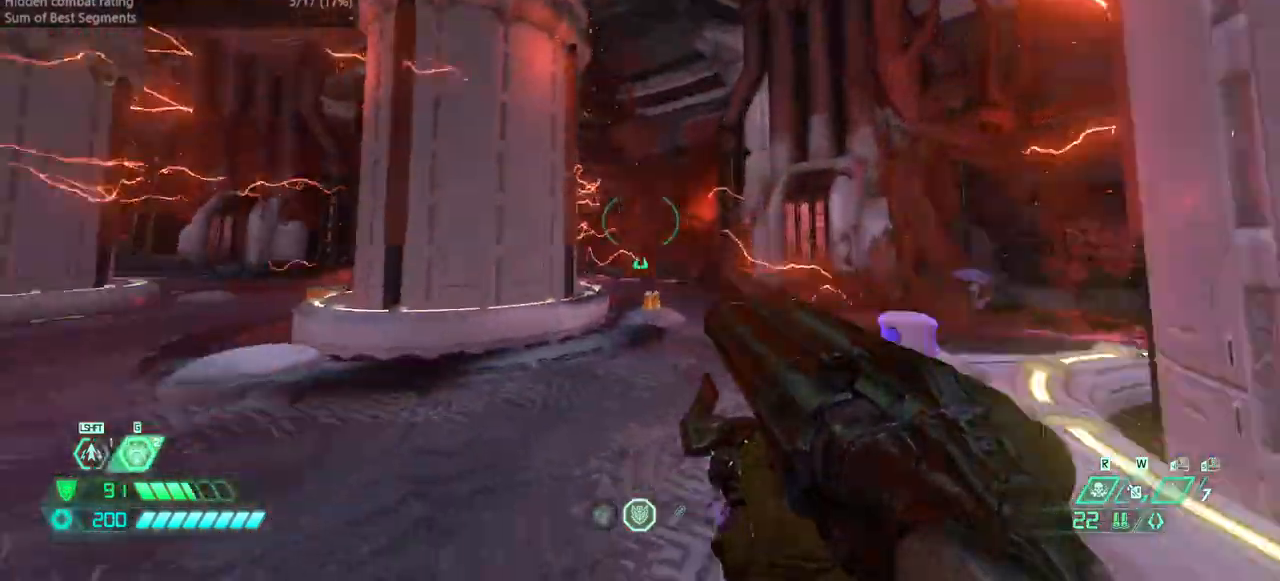
{"keys": [], "events": [[200, "r", "down"], [333, "fw", "up"], [400, "r", "up"]]}
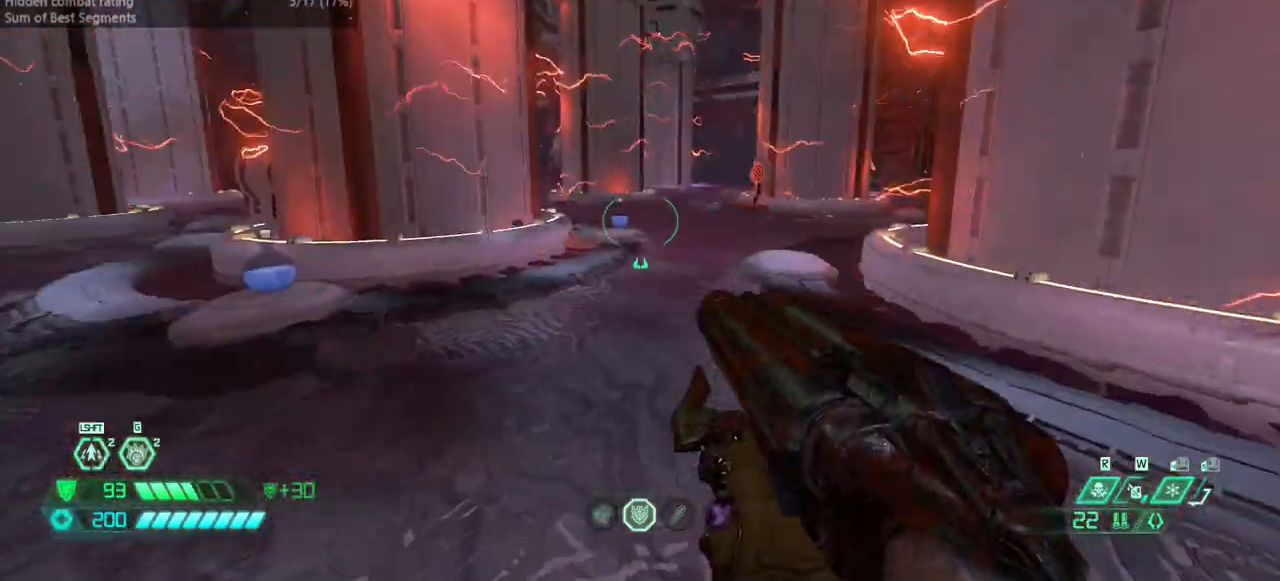
{"keys": [], "events": [[33, "bl", "down"], [100, "bl", "up"], [267, "r", "down"], [400, "r", "up"]]}
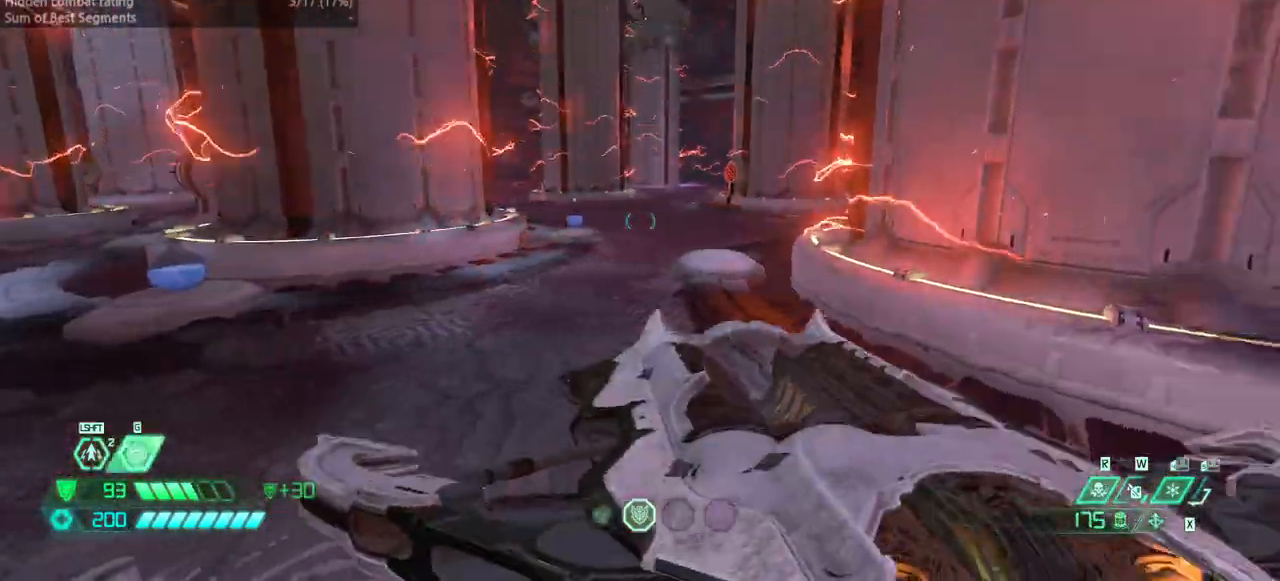
{"keys": [], "events": [[233, "bw", "down"], [367, "bw", "up"]]}
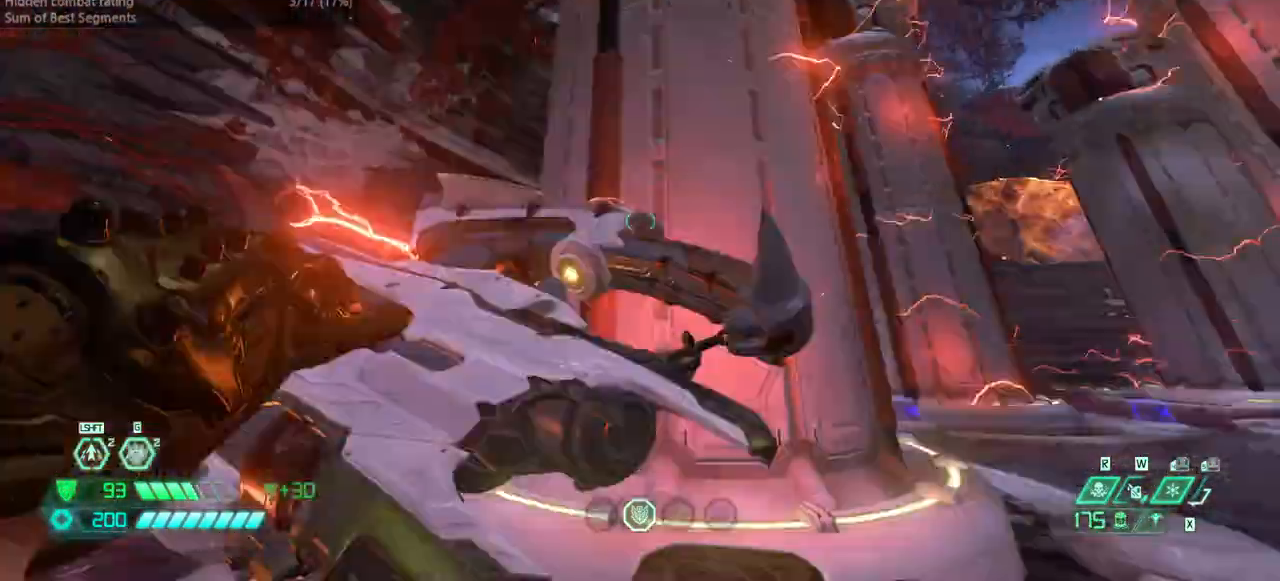
{"keys": [], "events": [[167, "l", "down"], [300, "l", "up"]]}
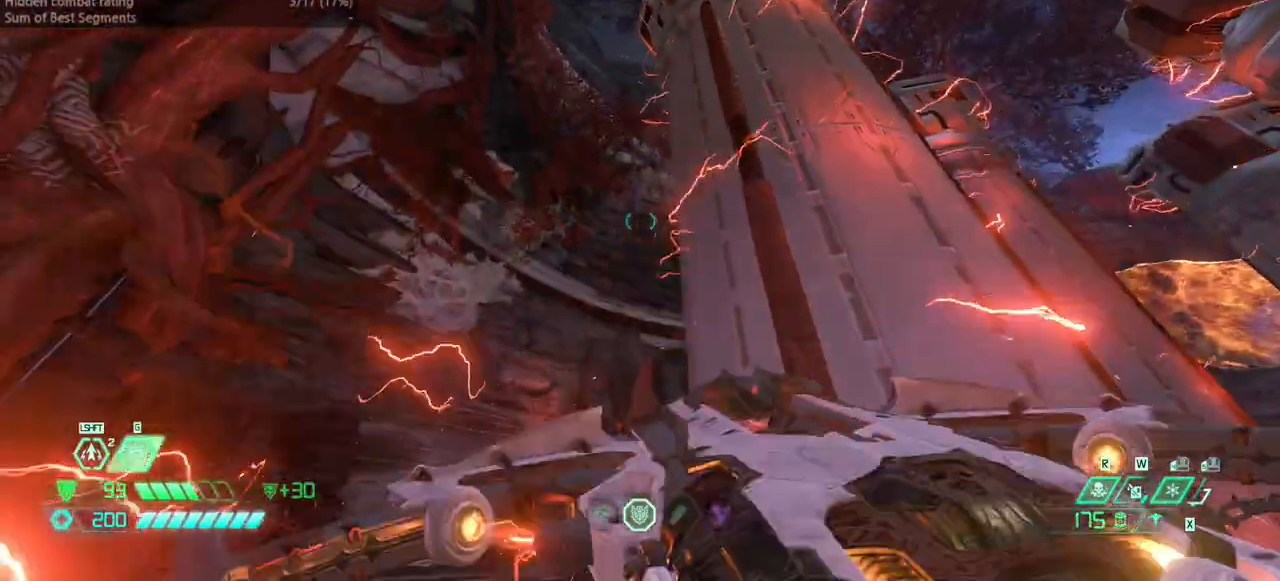
{"keys": ["l"], "events": [[133, "l", "down"], [267, "ssg", "down"], [333, "l", "up"], [333, "ssg", "up"], [500, "l", "down"]]}
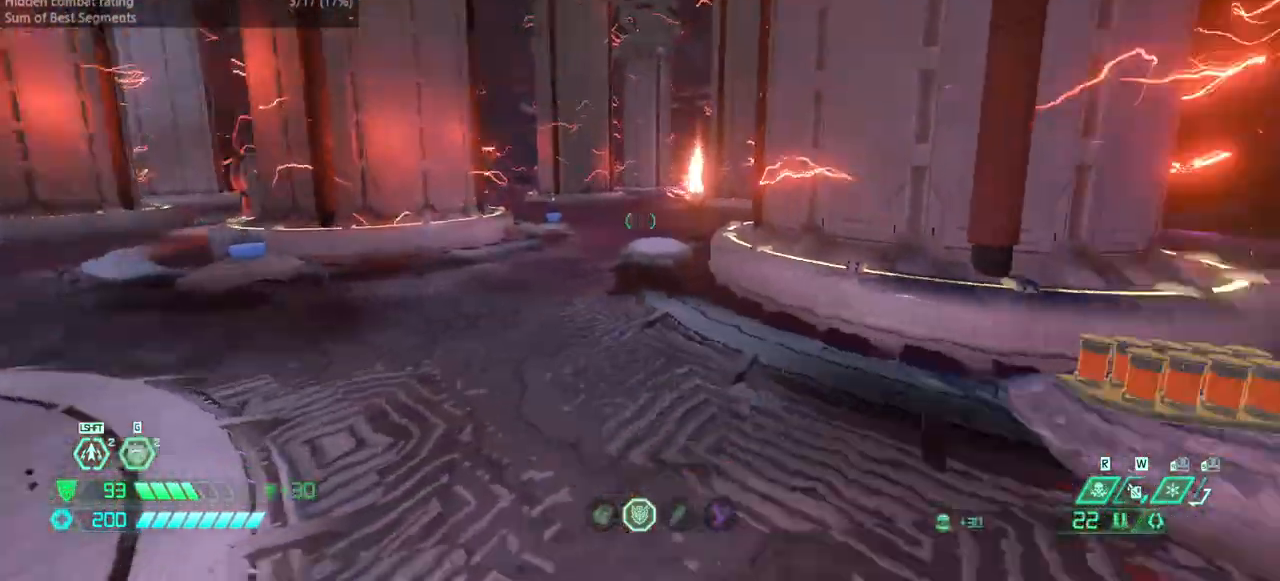
{"keys": ["l"], "events": [[67, "fw", "down"], [200, "fw", "up"], [200, "l", "up"], [467, "l", "down"]]}
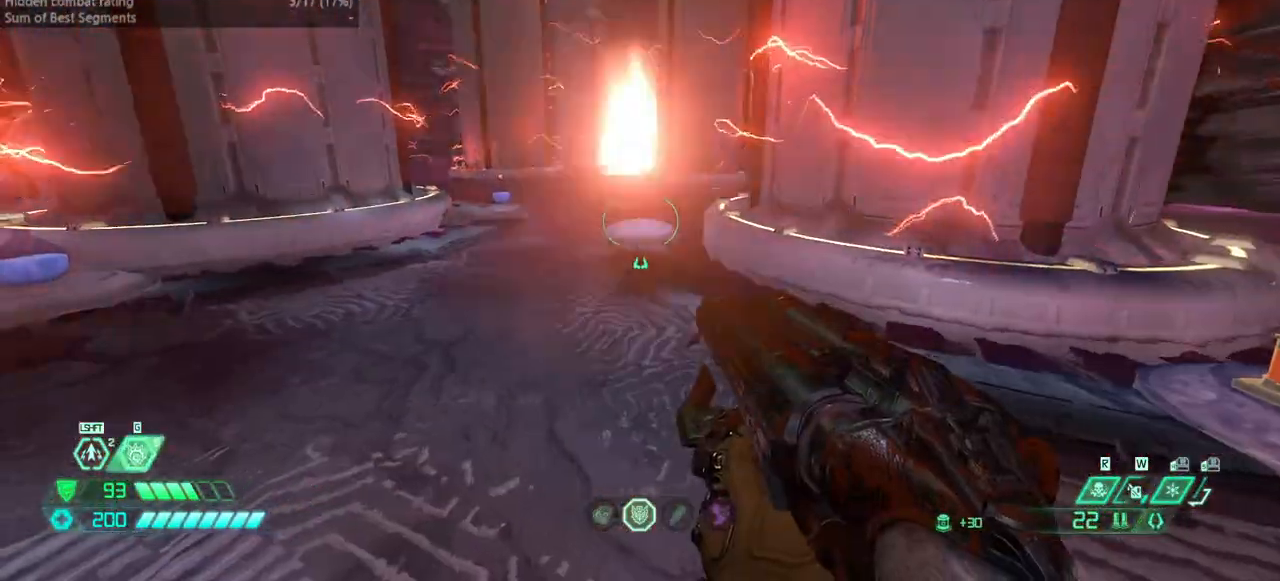
{"keys": ["fw"], "events": [[67, "l", "up"], [200, "r", "down"], [300, "r", "up"], [433, "fw", "down"]]}
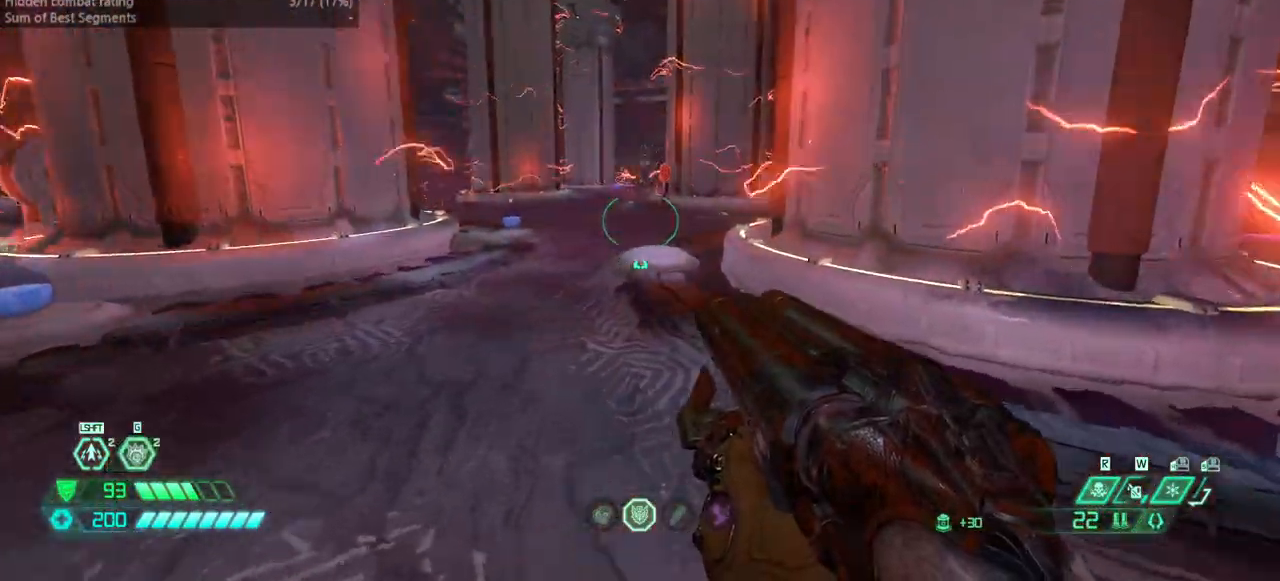
{"keys": [], "events": [[33, "fw", "up"], [233, "l", "down"], [267, "l", "up"]]}
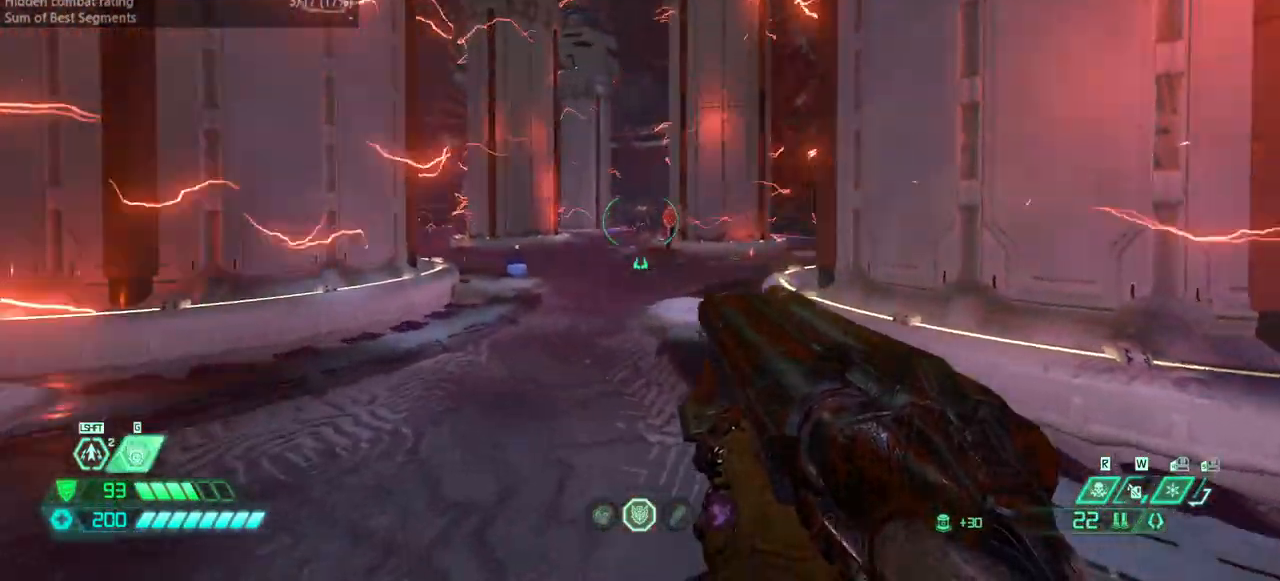
{"keys": ["fw", "l"], "events": [[300, "r", "down"], [333, "r", "up"], [467, "fw", "down"], [467, "l", "down"]]}
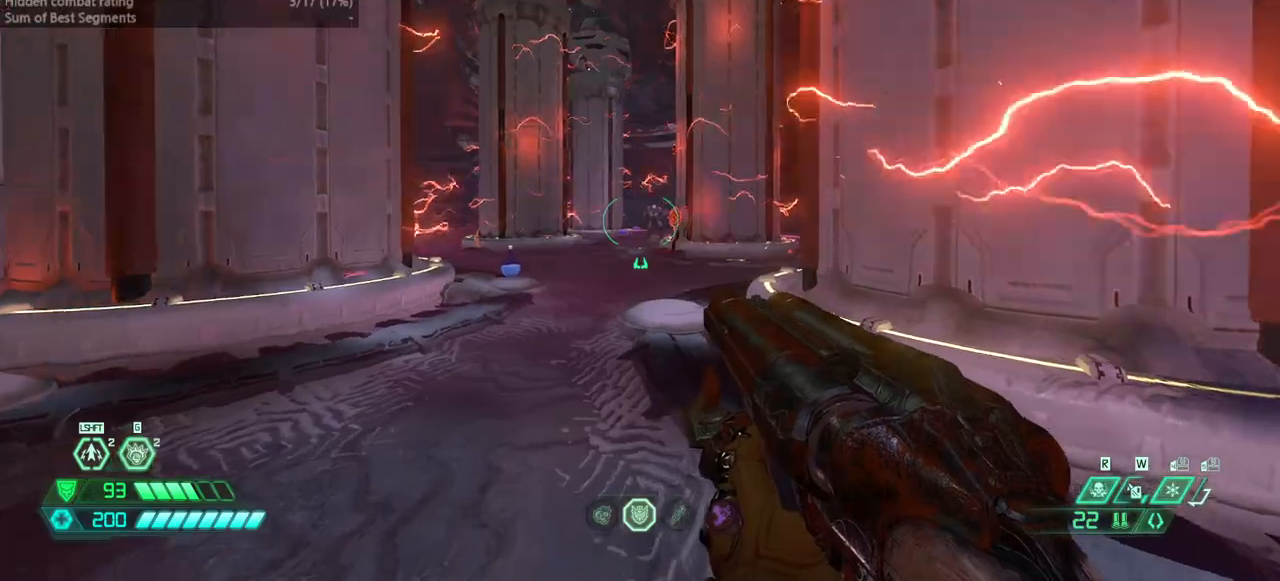
{"keys": [], "events": [[33, "fw", "up"], [67, "l", "up"]]}
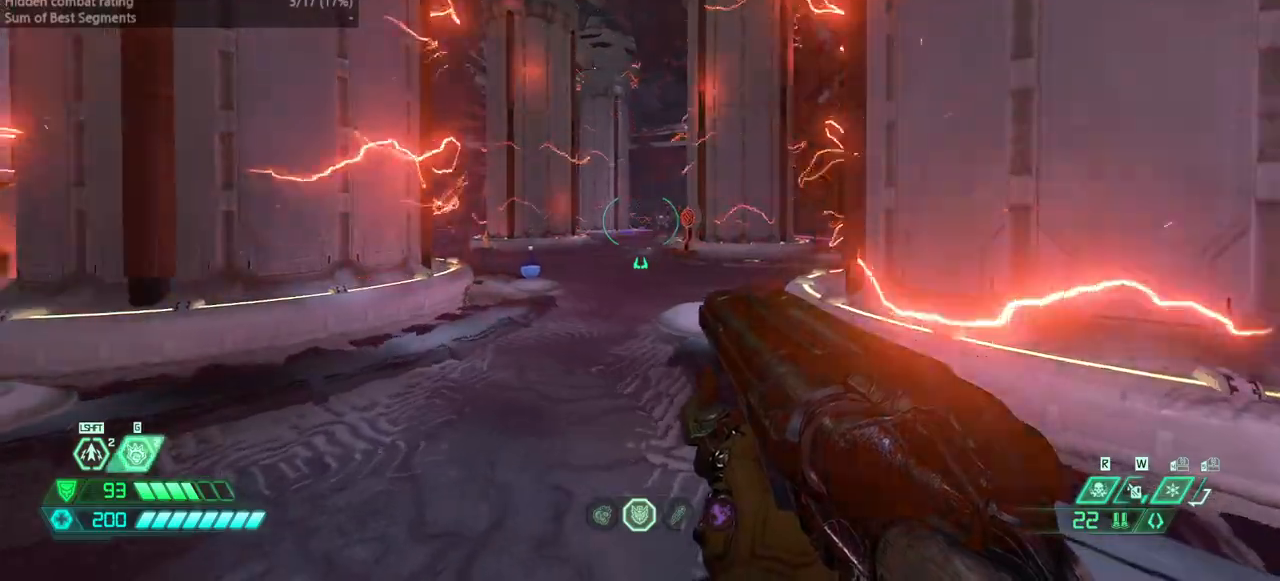
{"keys": ["r"], "events": [[500, "r", "down"]]}
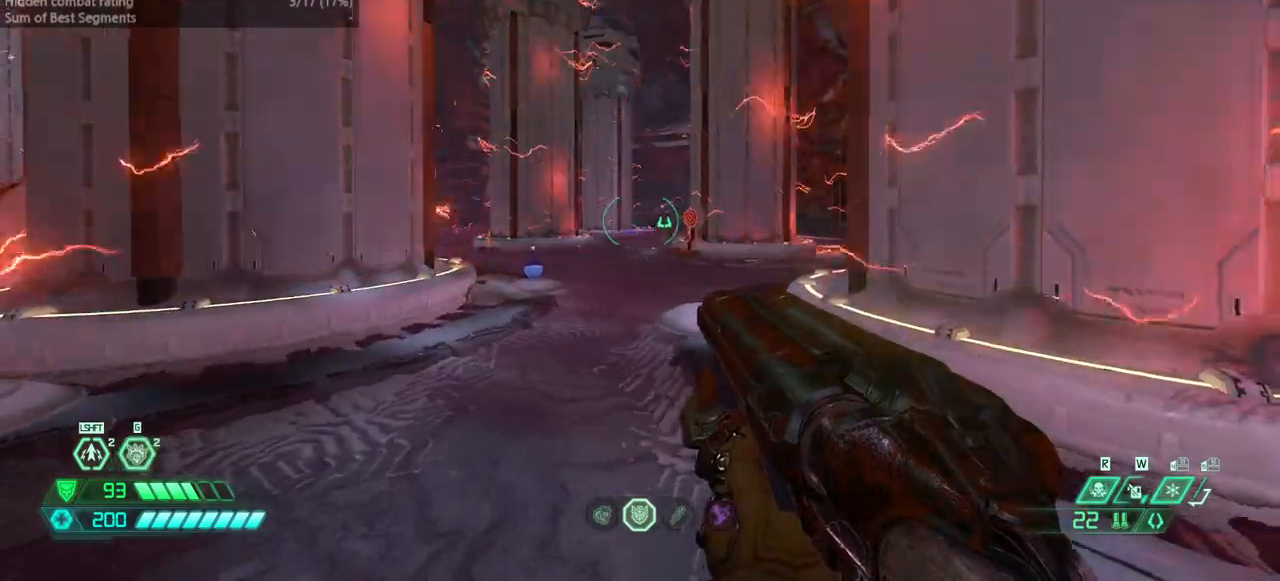
{"keys": ["jump"], "events": [[100, "r", "up"], [200, "jump", "down"], [300, "jump", "up"], [433, "jump", "down"]]}
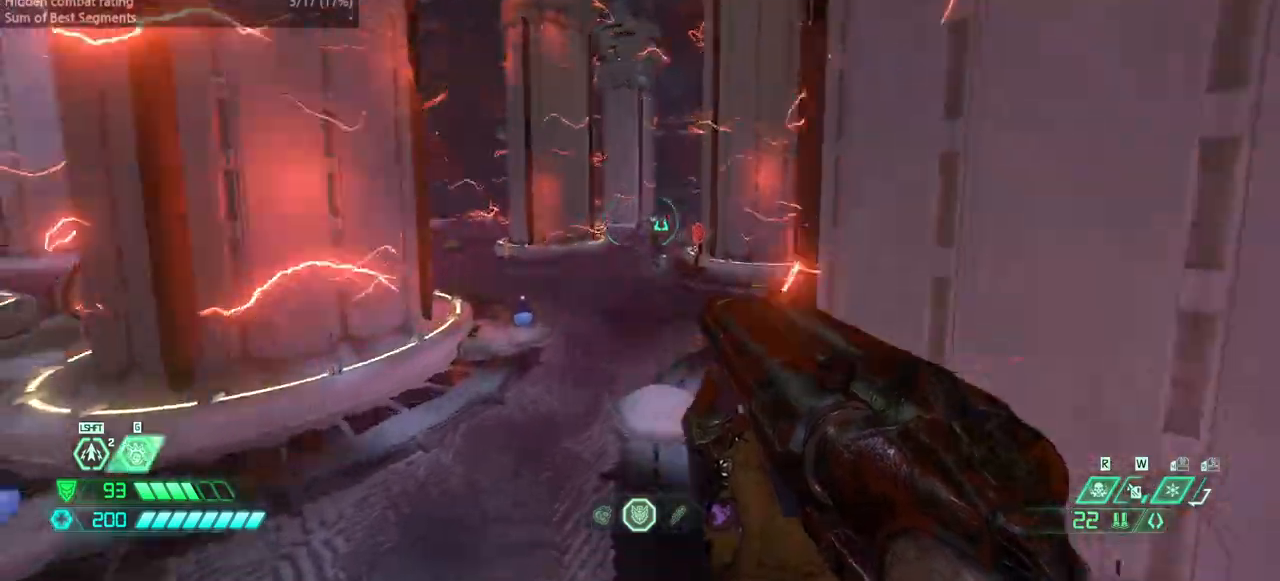
{"keys": ["fw", "jump"], "events": [[67, "jump", "up"], [300, "fw", "down"], [500, "jump", "down"]]}